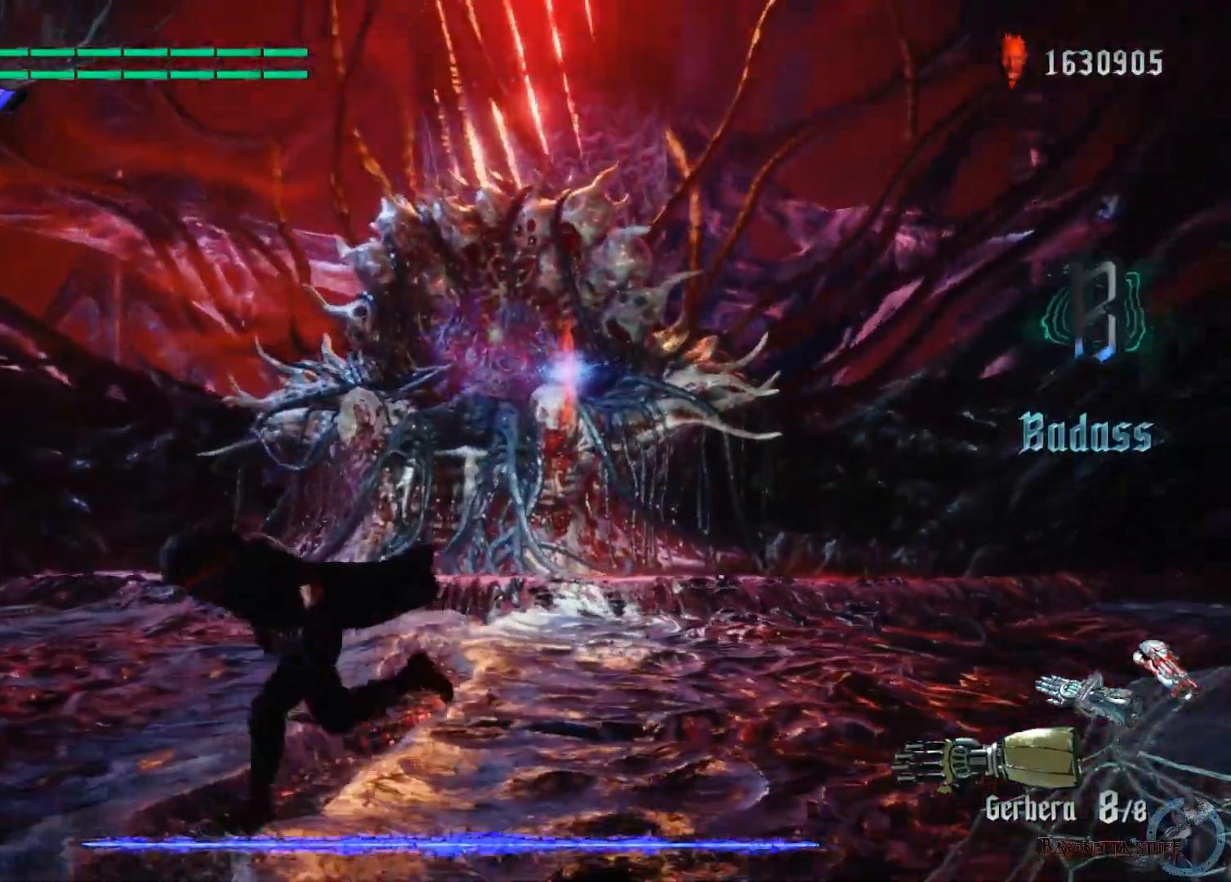
Gameplay with a controller (Xbox layout); each line is a JSON object with the inputs held at the frame after it. "events" lists button and stick changes between this image and that frame as [ms after this image, input, new state], when the widget could be followed in between.
{"buttons": ["X"], "left_stick": "down-left", "right_stick": "center", "events": []}
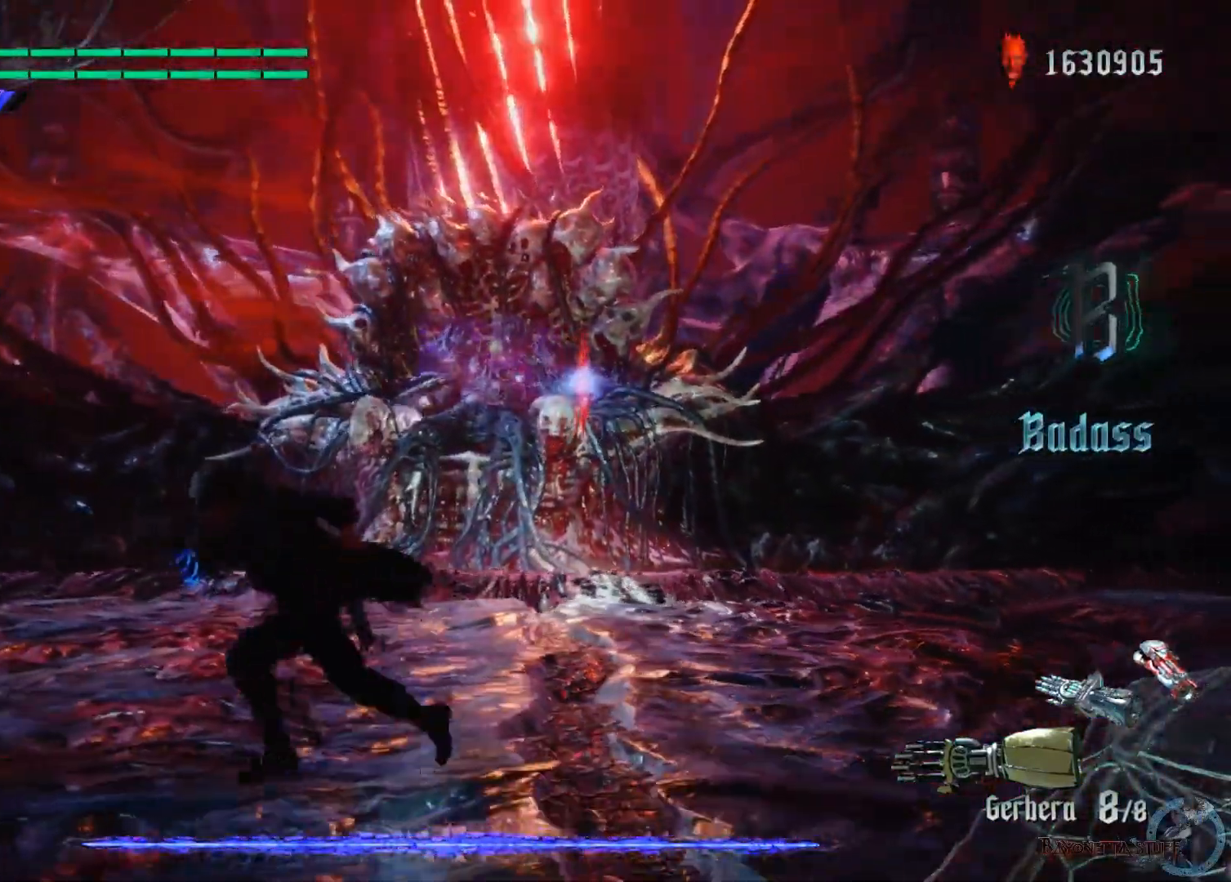
{"buttons": ["X"], "left_stick": "left", "right_stick": "center", "events": [[83, "left_stick", "left"]]}
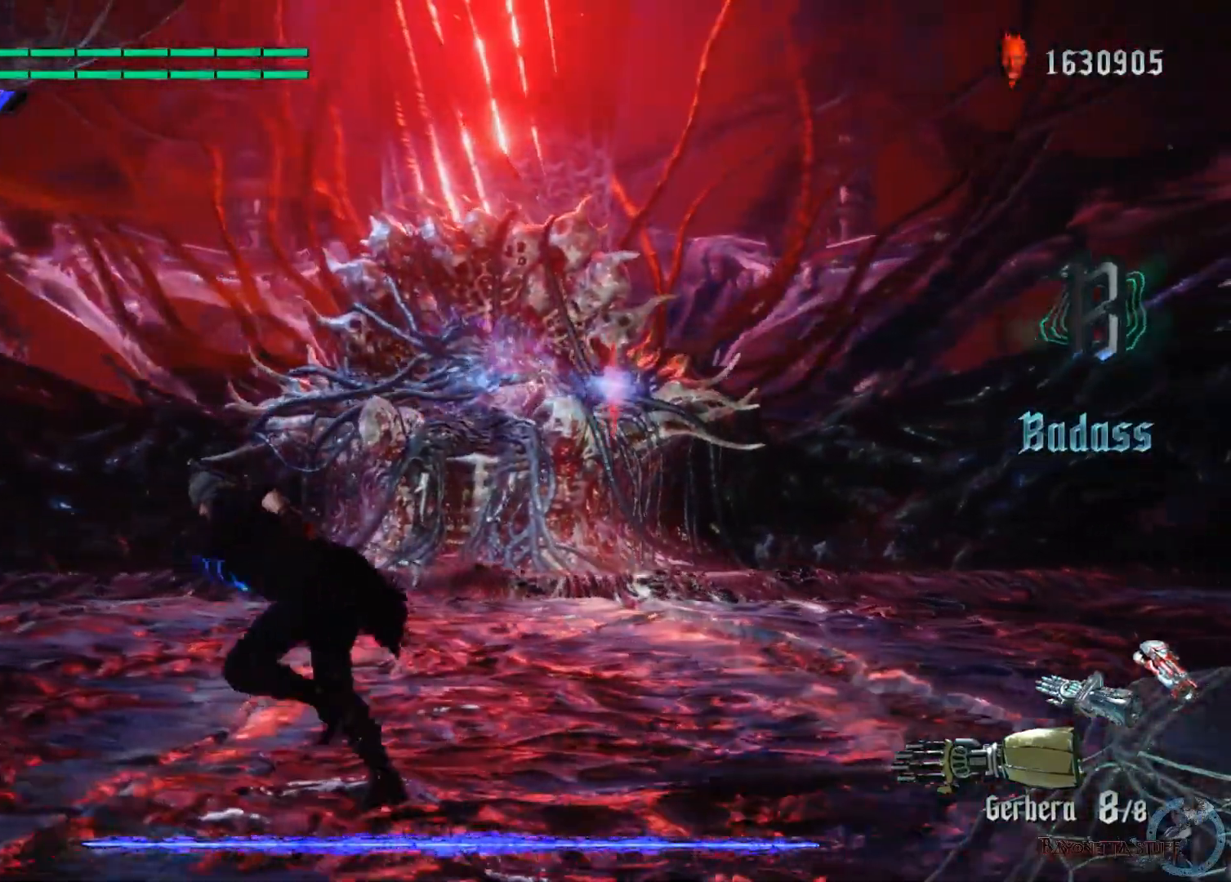
{"buttons": ["X"], "left_stick": "right", "right_stick": "center", "events": [[100, "left_stick", "up-left"], [283, "left_stick", "up"], [400, "left_stick", "up-right"], [500, "left_stick", "right"]]}
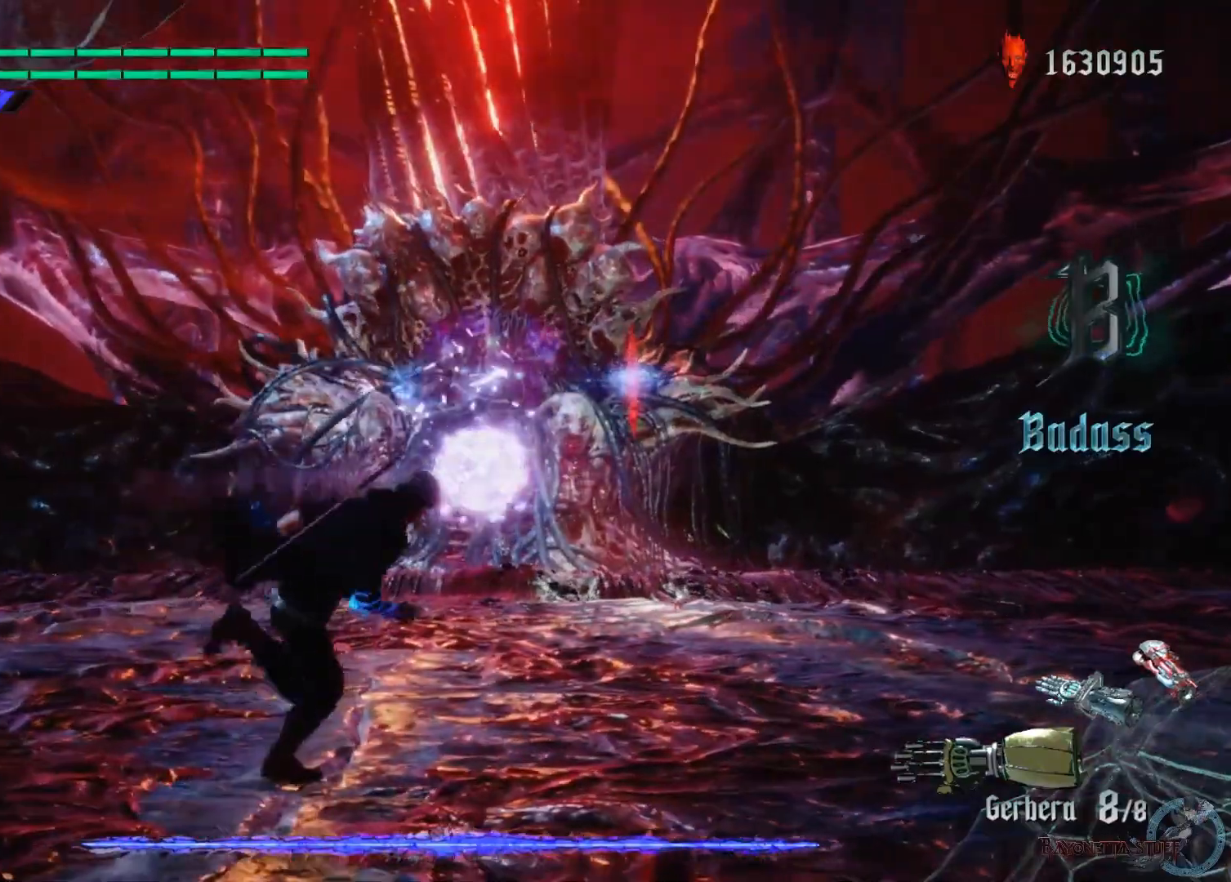
{"buttons": ["X"], "left_stick": "right", "right_stick": "center", "events": []}
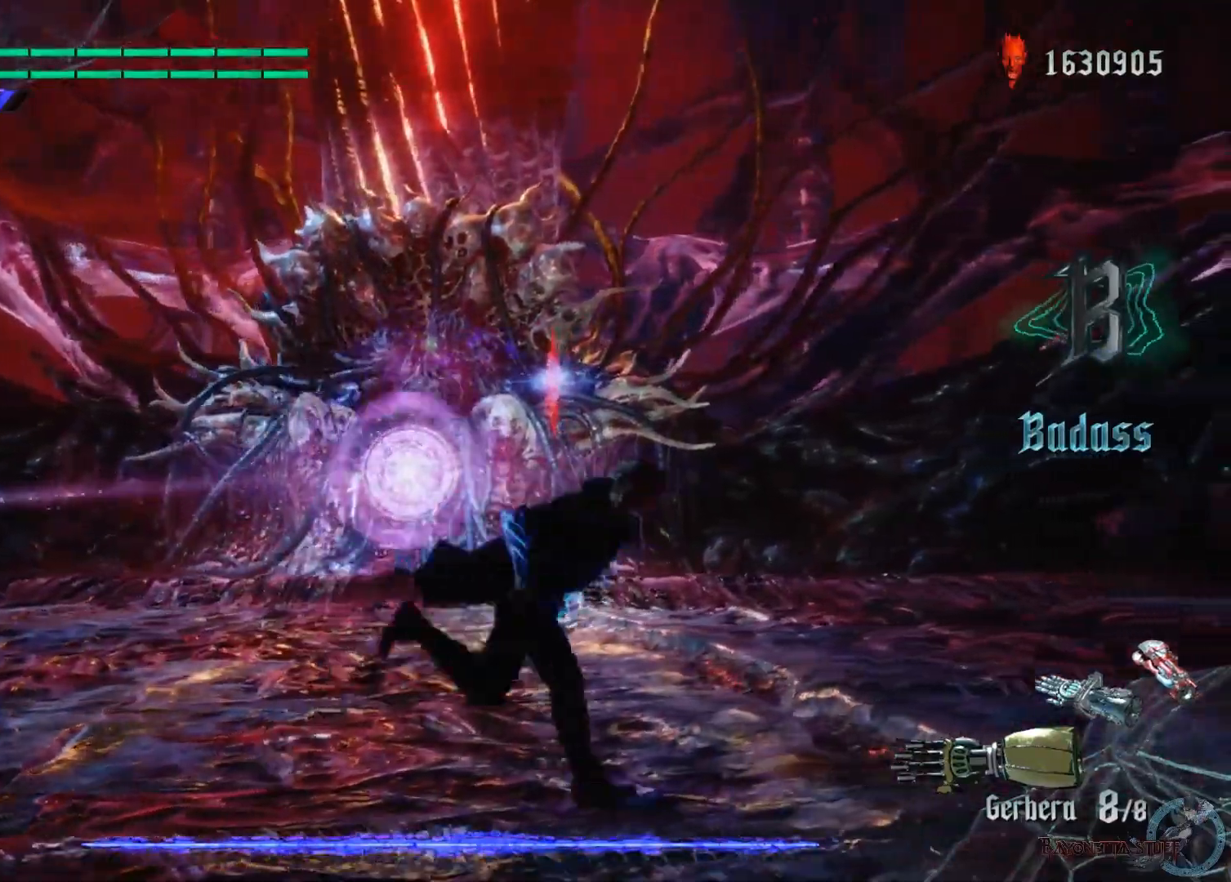
{"buttons": ["X"], "left_stick": "right", "right_stick": "center", "events": []}
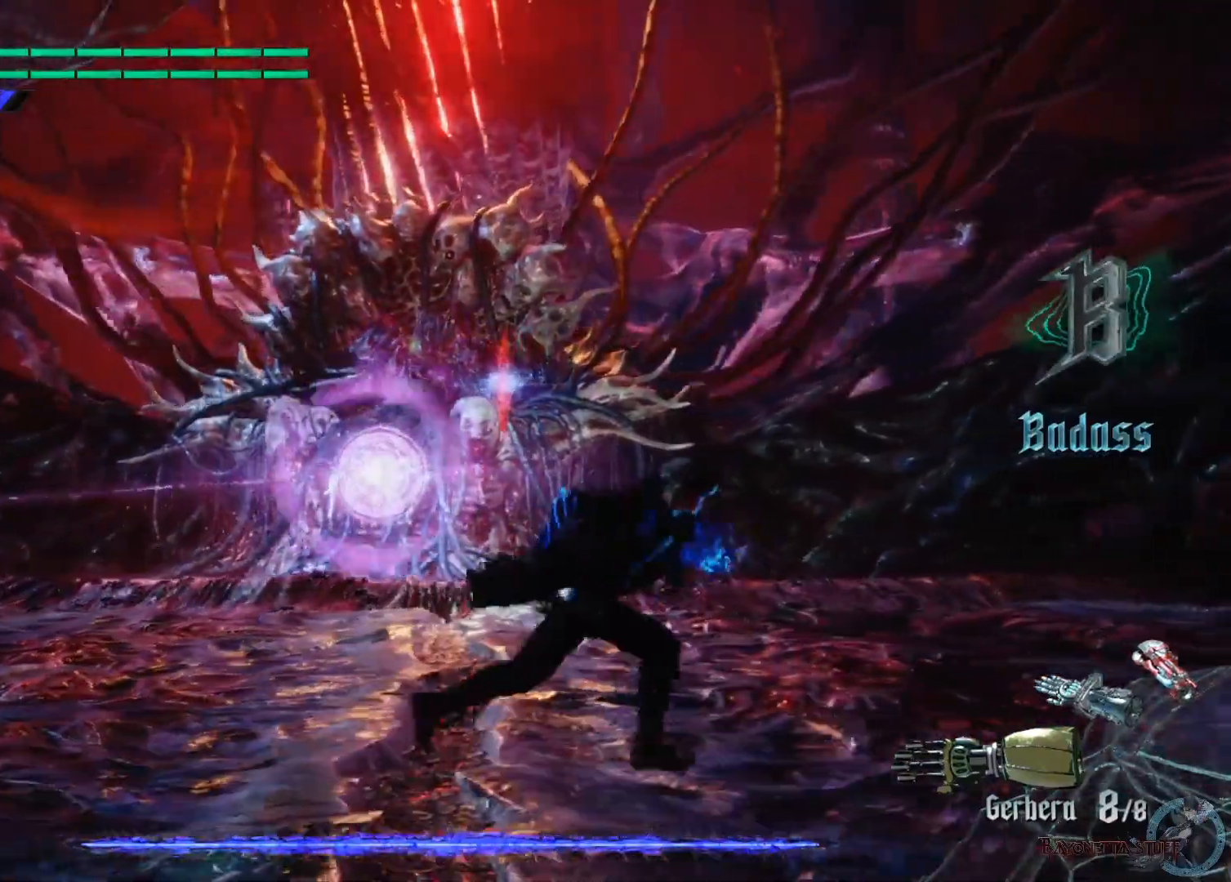
{"buttons": ["X"], "left_stick": "right", "right_stick": "center", "events": []}
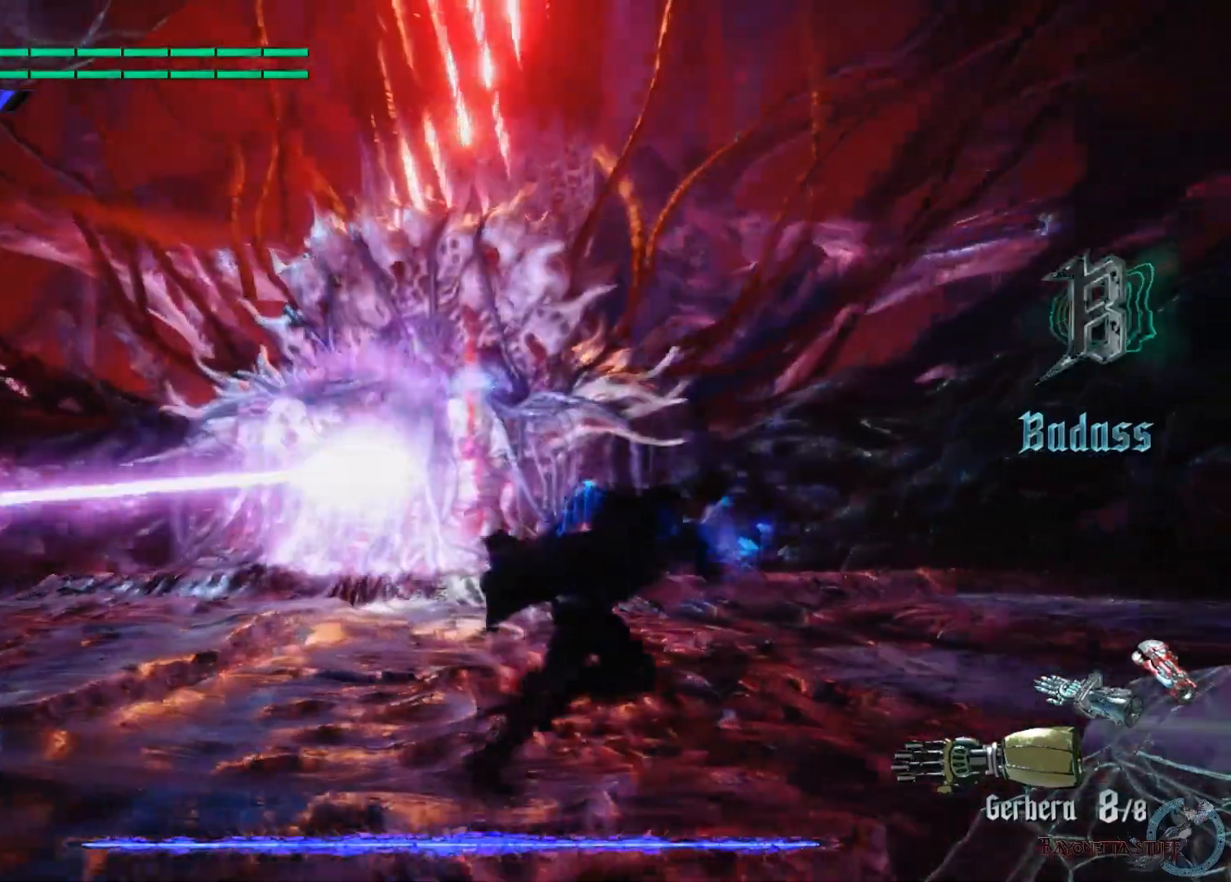
{"buttons": ["X"], "left_stick": "right", "right_stick": "center", "events": [[117, "left_stick", "down-right"], [367, "left_stick", "right"]]}
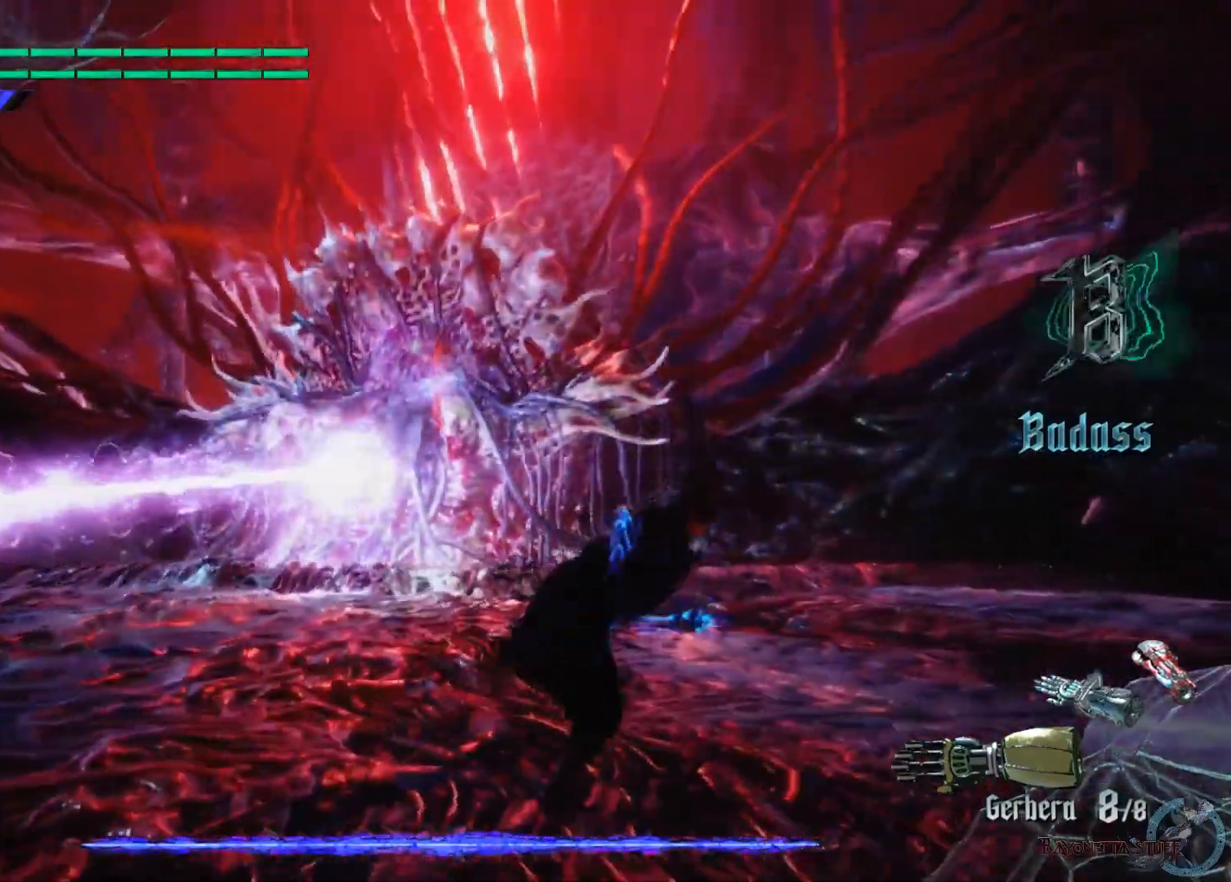
{"buttons": ["X"], "left_stick": "up-left", "right_stick": "center", "events": [[200, "left_stick", "up-right"], [317, "left_stick", "up"], [450, "left_stick", "up-left"]]}
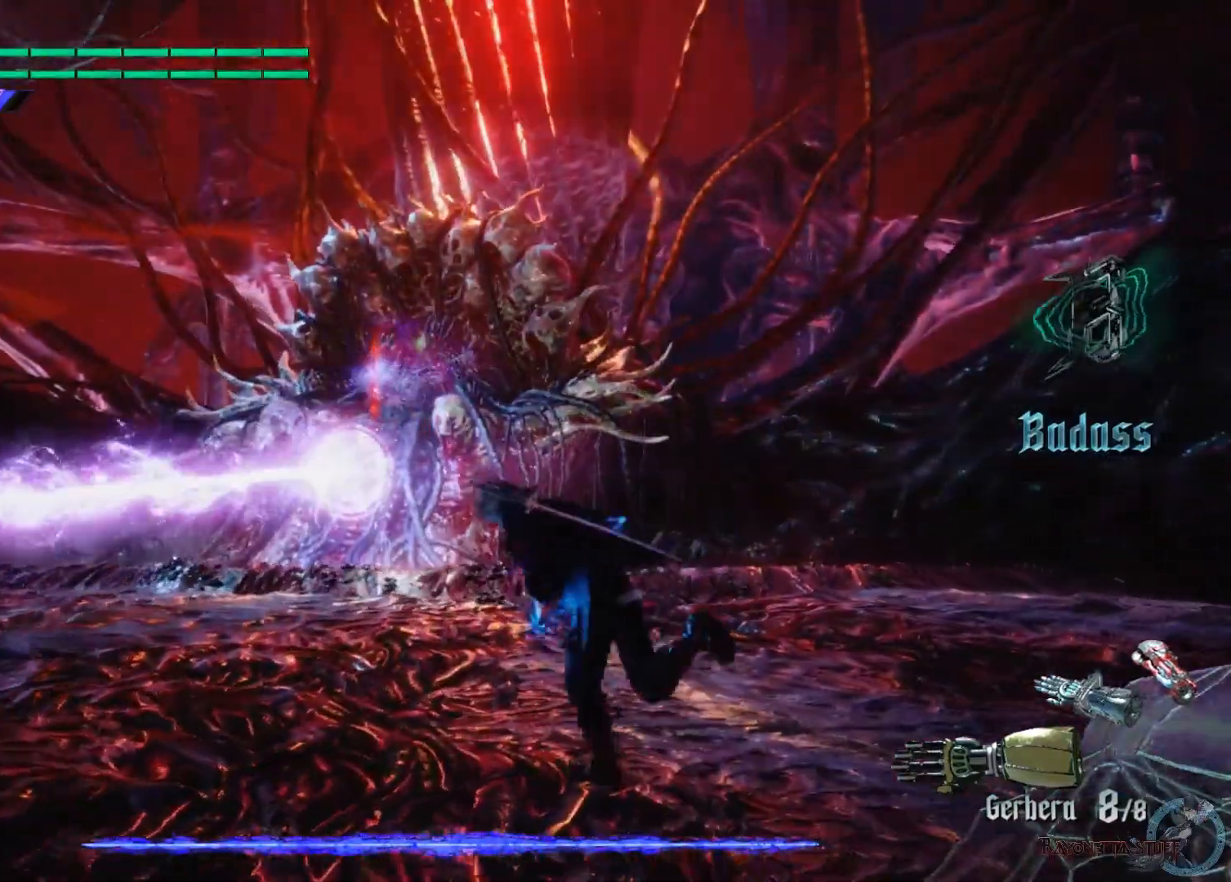
{"buttons": ["A", "X"], "left_stick": "left", "right_stick": "center", "events": [[167, "left_stick", "left"], [200, "A", "down"]]}
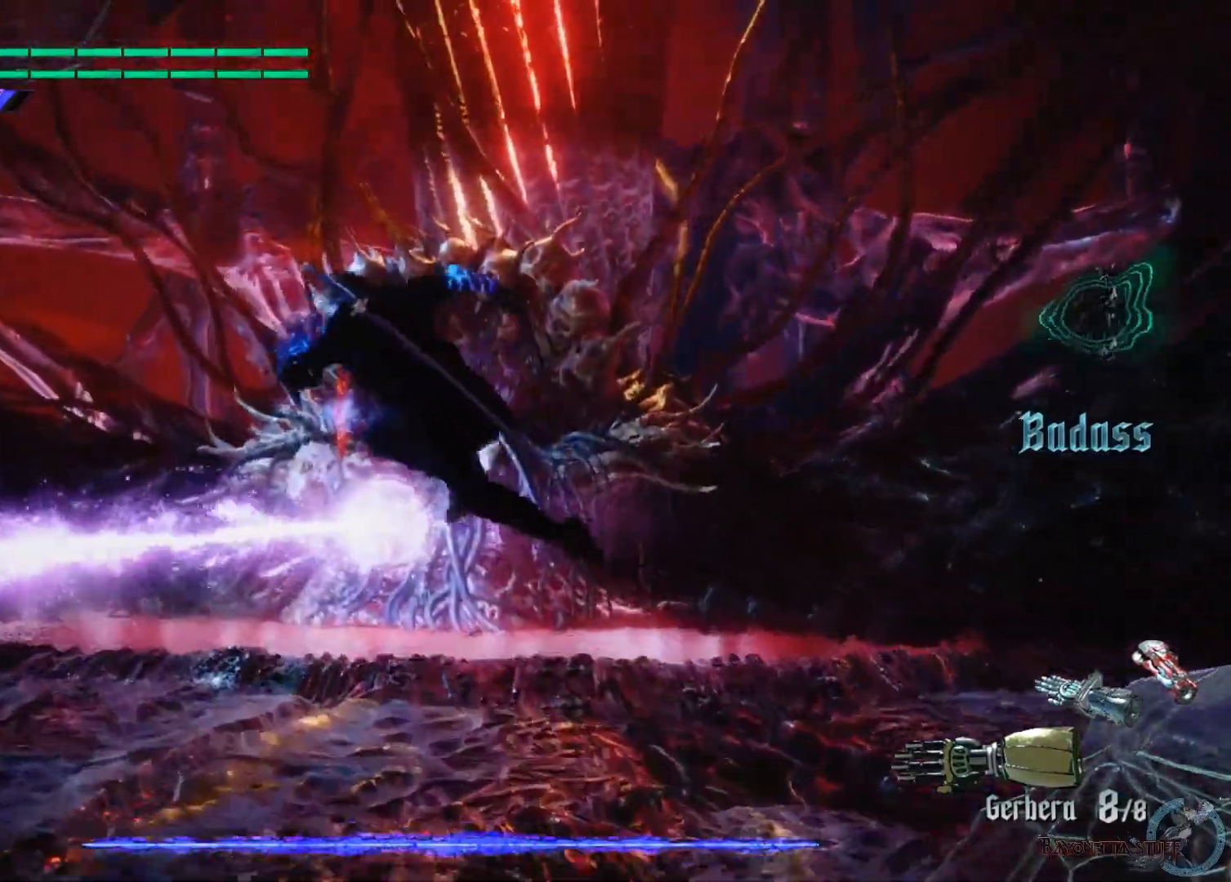
{"buttons": ["A", "X"], "left_stick": "left", "right_stick": "center", "events": [[50, "A", "up"], [233, "A", "down"]]}
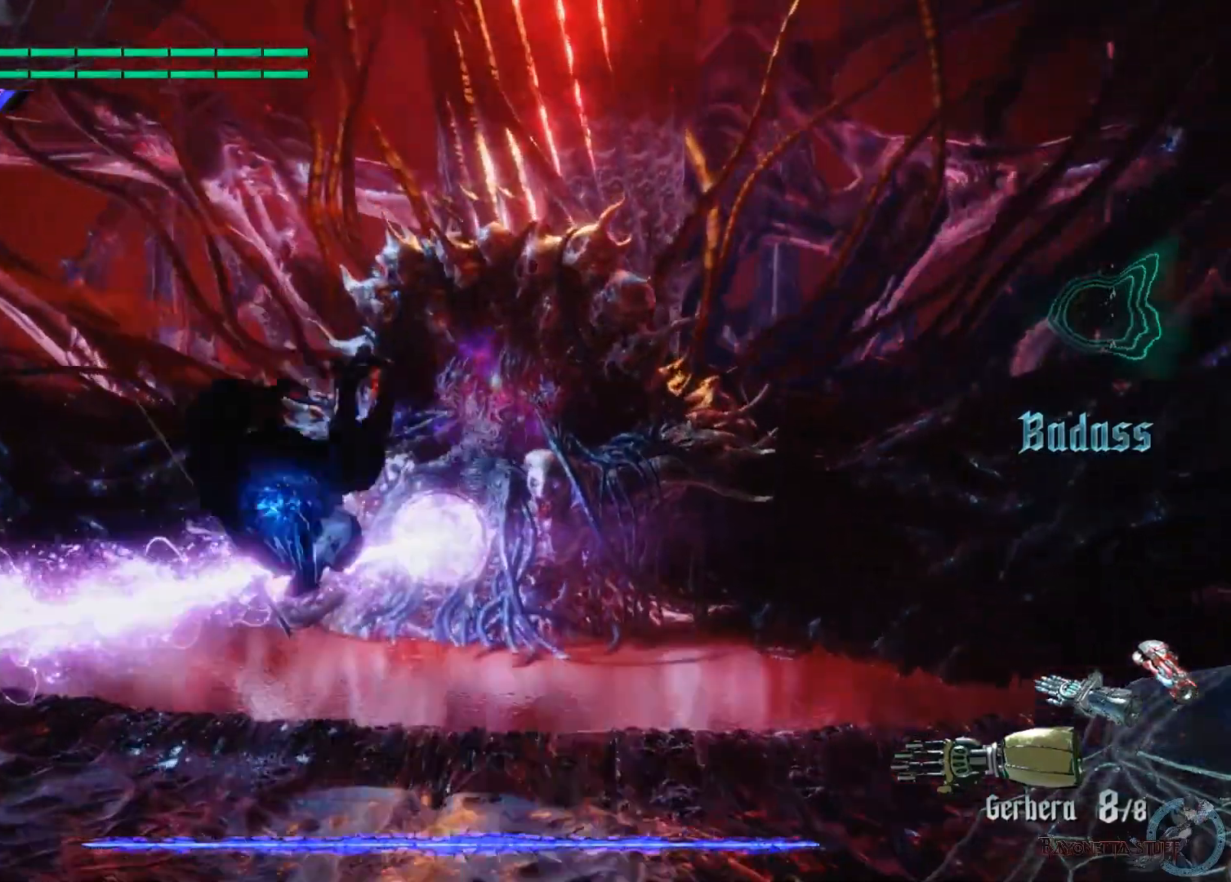
{"buttons": ["X"], "left_stick": "left", "right_stick": "center", "events": [[117, "A", "up"], [217, "A", "down"], [467, "A", "up"]]}
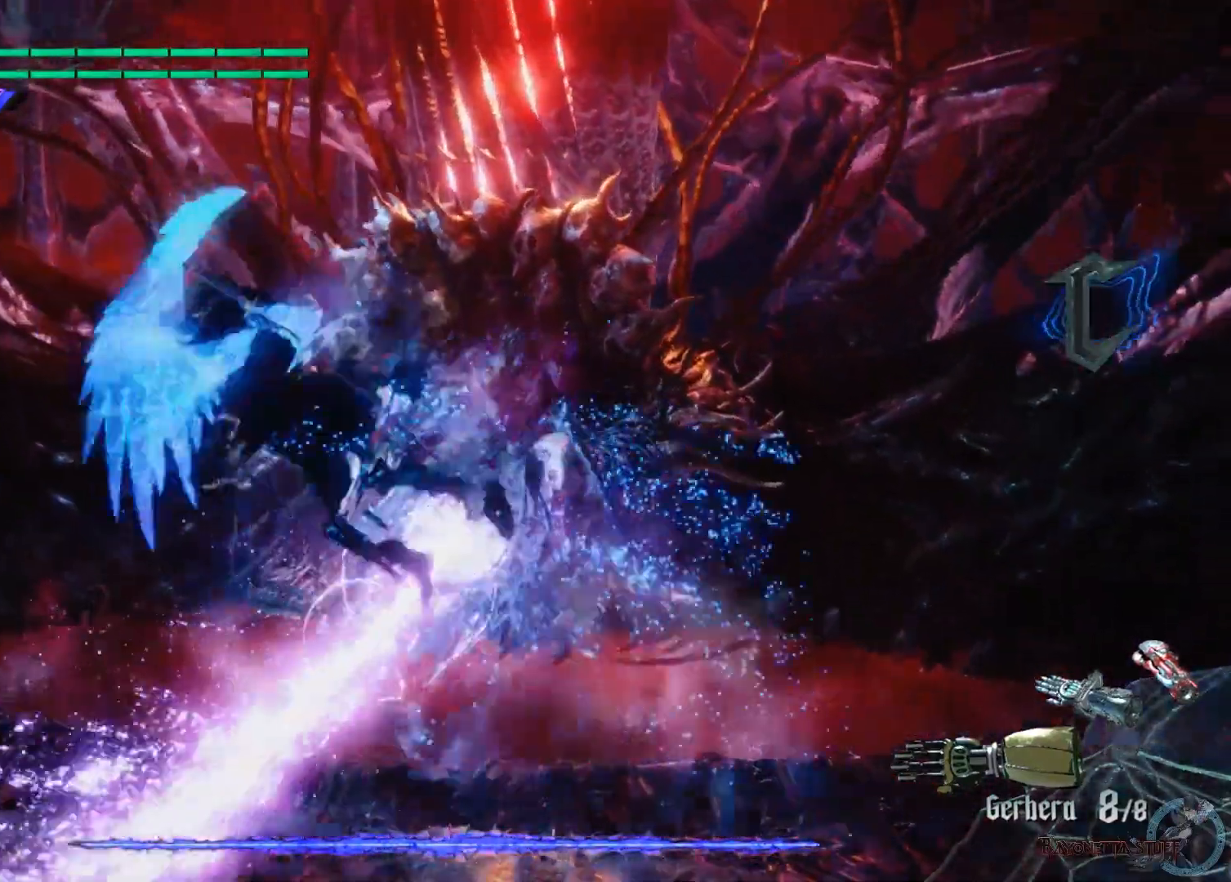
{"buttons": ["X"], "left_stick": "down-left", "right_stick": "center", "events": [[200, "left_stick", "down-left"]]}
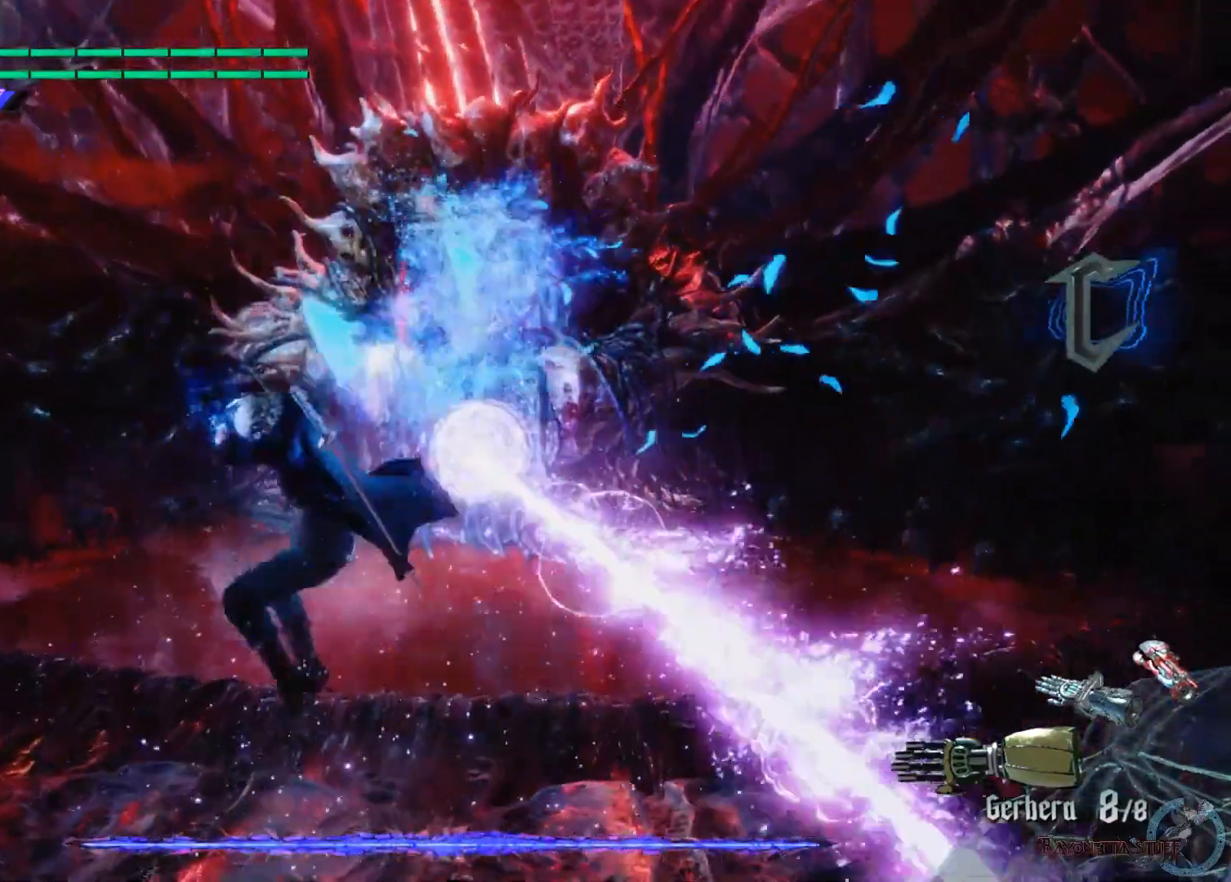
{"buttons": ["X"], "left_stick": "left", "right_stick": "center", "events": [[150, "left_stick", "left"]]}
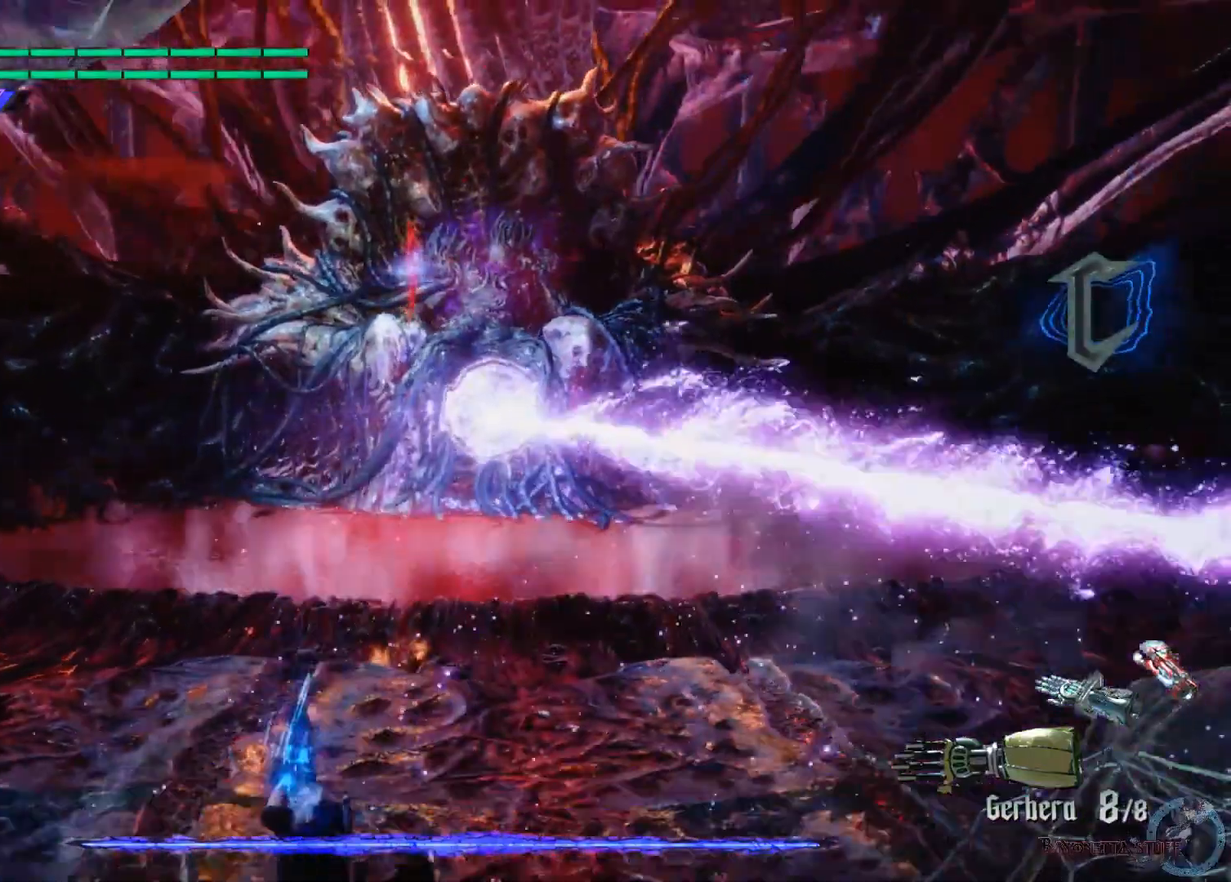
{"buttons": ["A", "X"], "left_stick": "left", "right_stick": "center", "events": [[400, "A", "down"]]}
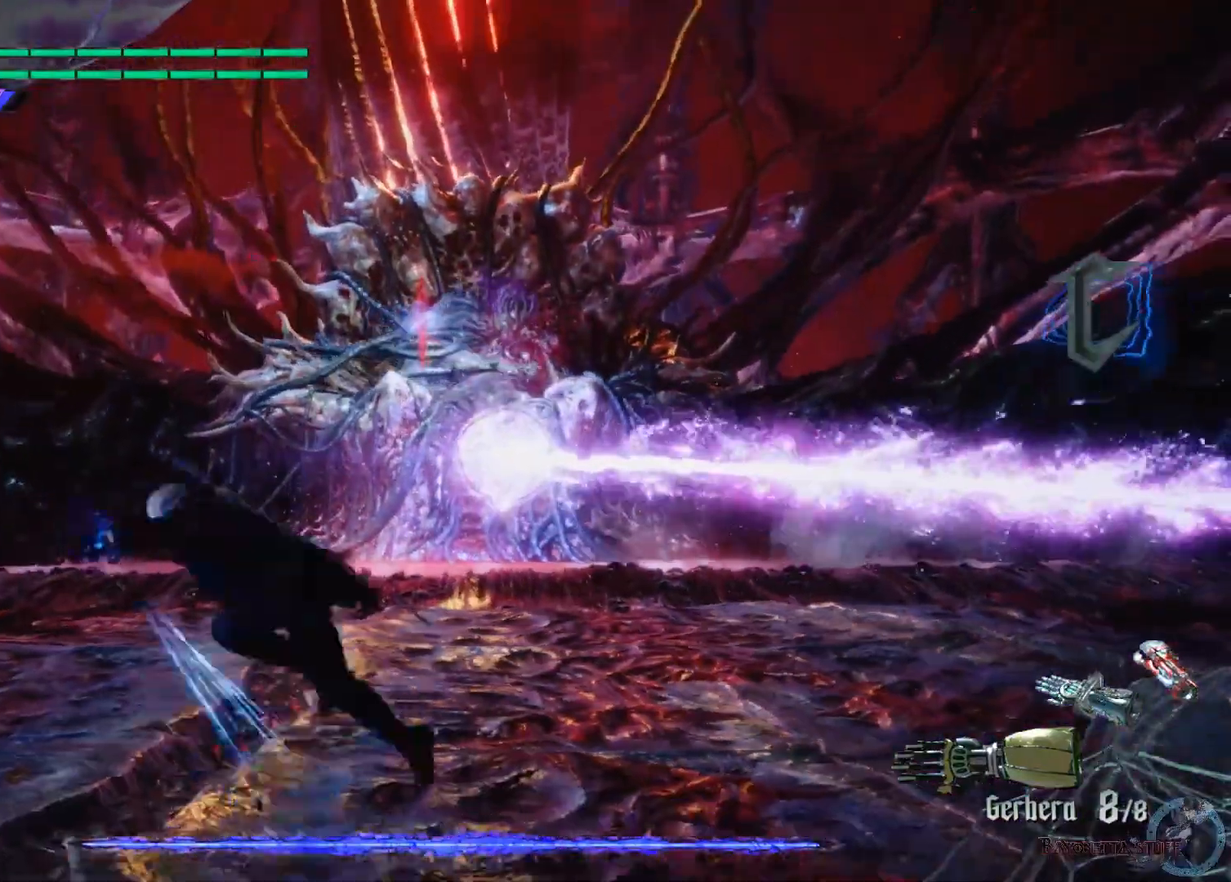
{"buttons": ["X"], "left_stick": "left", "right_stick": "center", "events": [[67, "A", "up"]]}
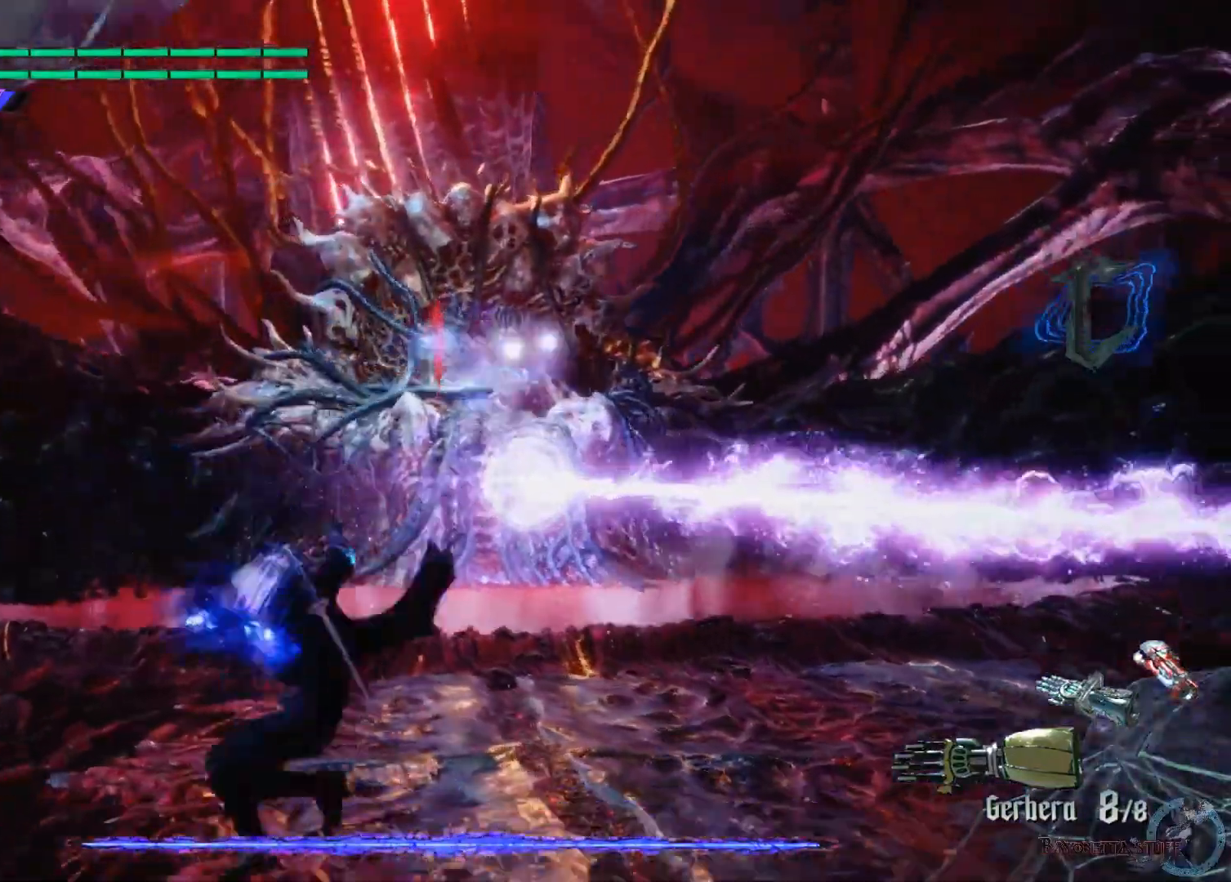
{"buttons": ["X"], "left_stick": "up-left", "right_stick": "center", "events": [[50, "left_stick", "up-left"], [167, "X", "up"], [267, "X", "down"]]}
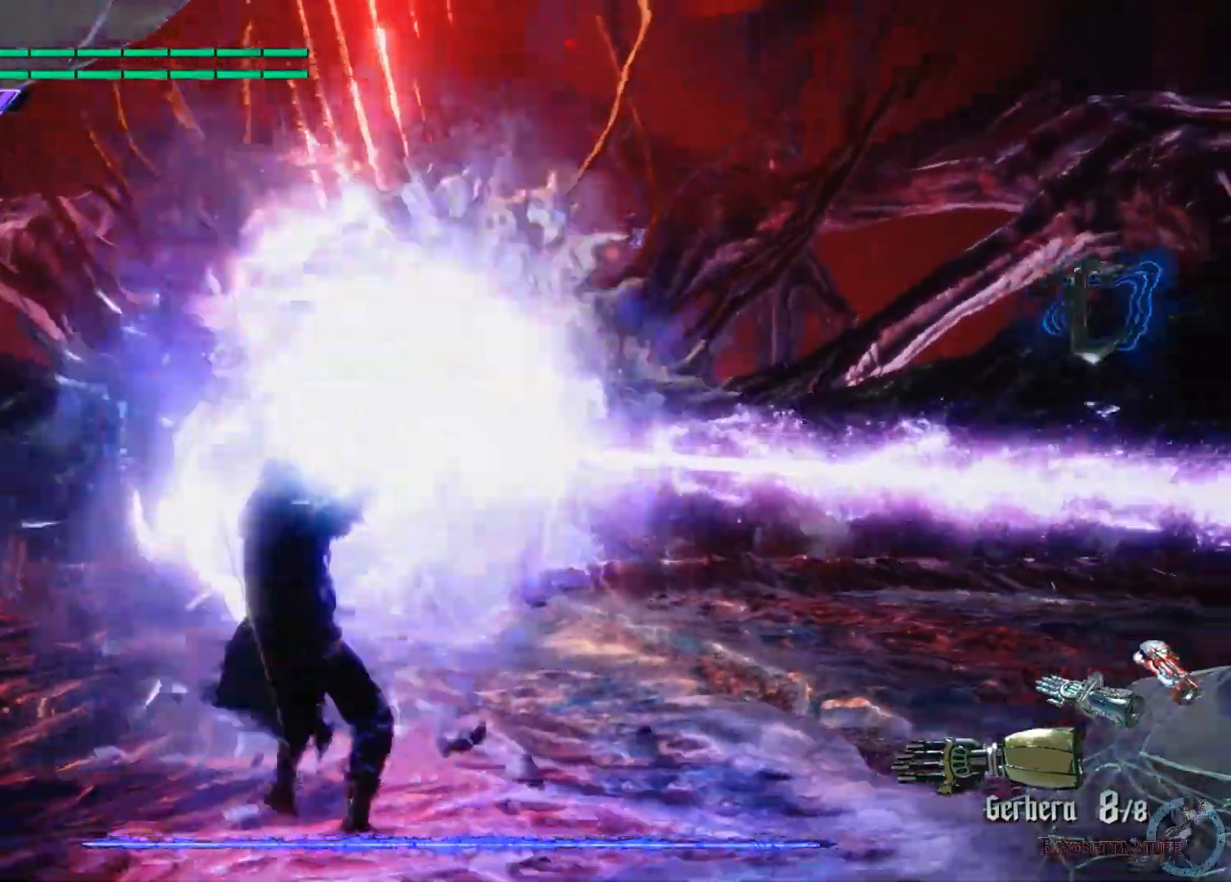
{"buttons": ["X"], "left_stick": "right", "right_stick": "center", "events": [[33, "left_stick", "center"], [467, "left_stick", "right"]]}
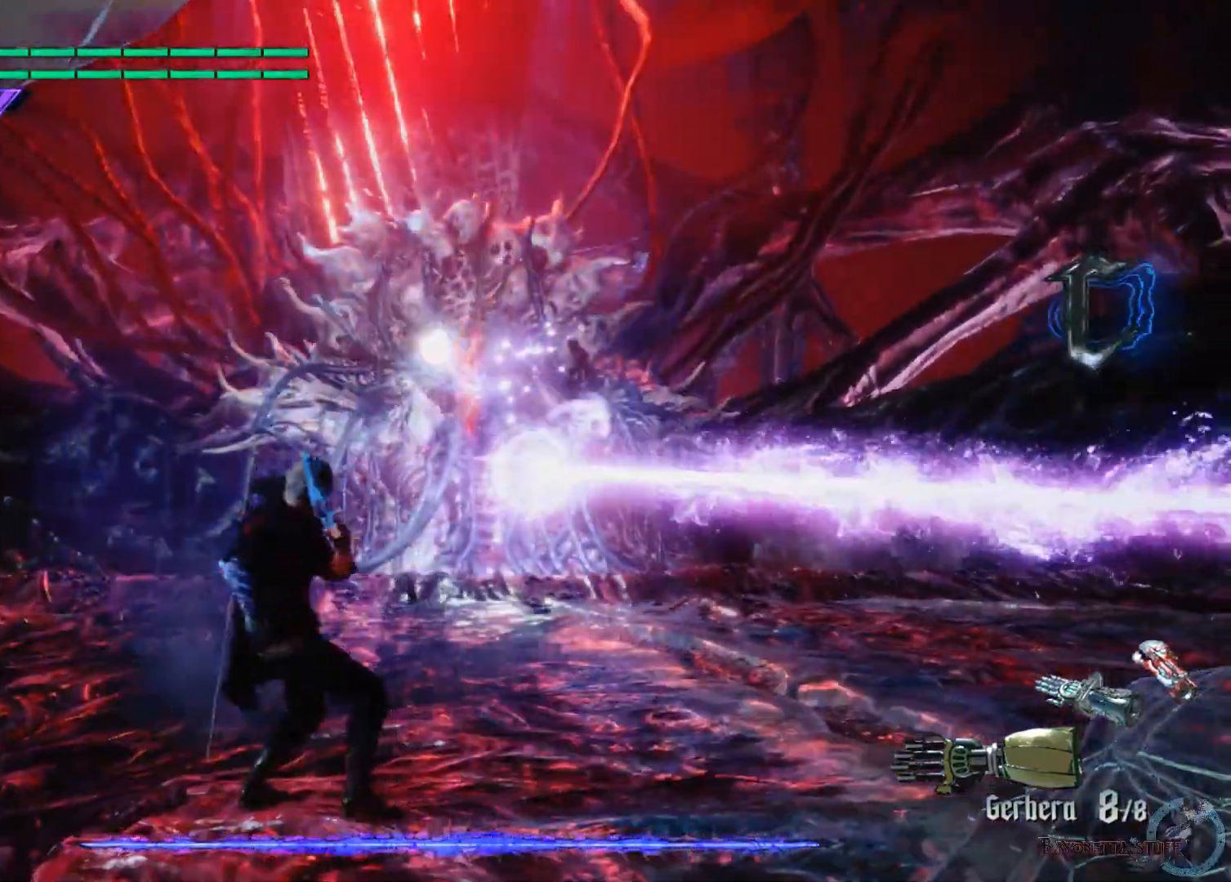
{"buttons": ["A", "X"], "left_stick": "right", "right_stick": "center", "events": [[50, "A", "down"], [350, "A", "up"], [500, "A", "down"]]}
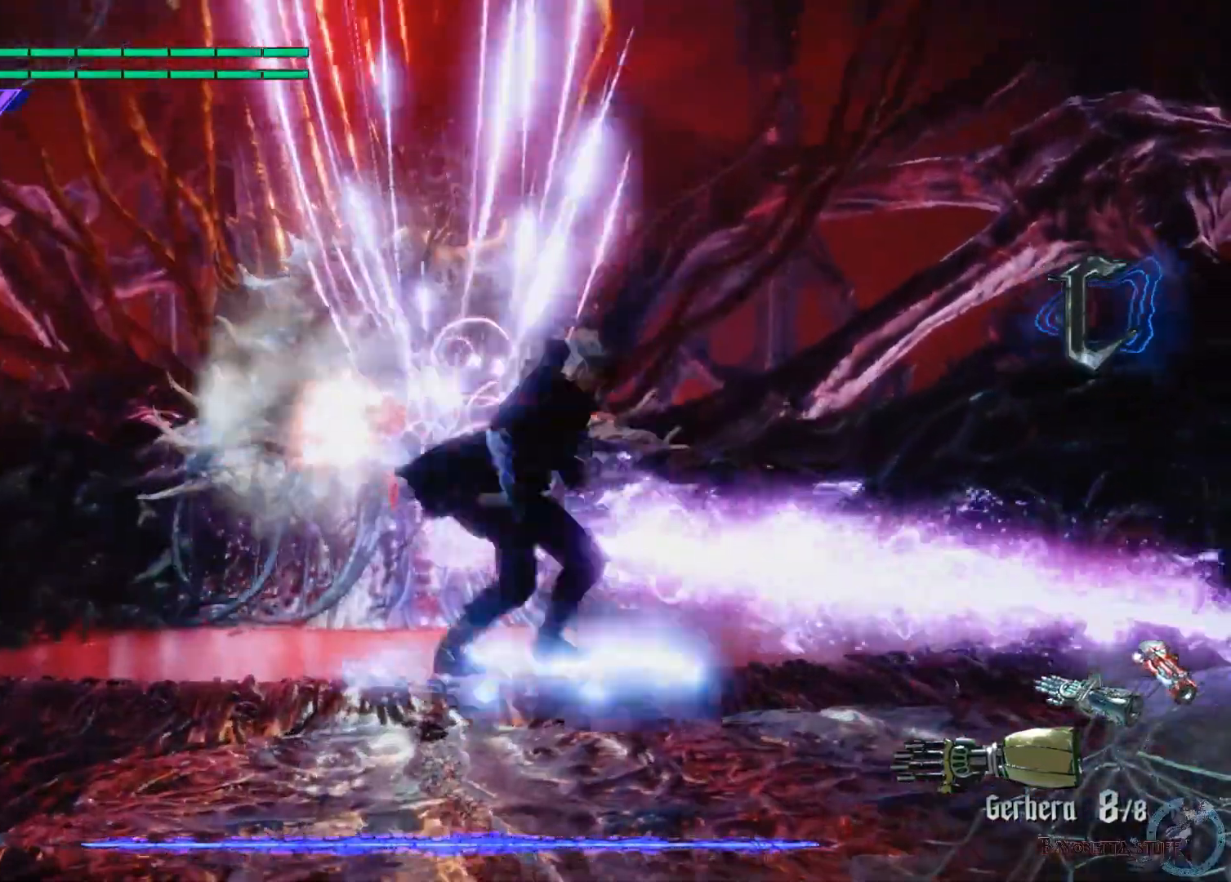
{"buttons": ["X"], "left_stick": "center", "right_stick": "center", "events": [[267, "left_stick", "center"], [317, "SELECT", "down"], [383, "A", "up"], [483, "SELECT", "up"]]}
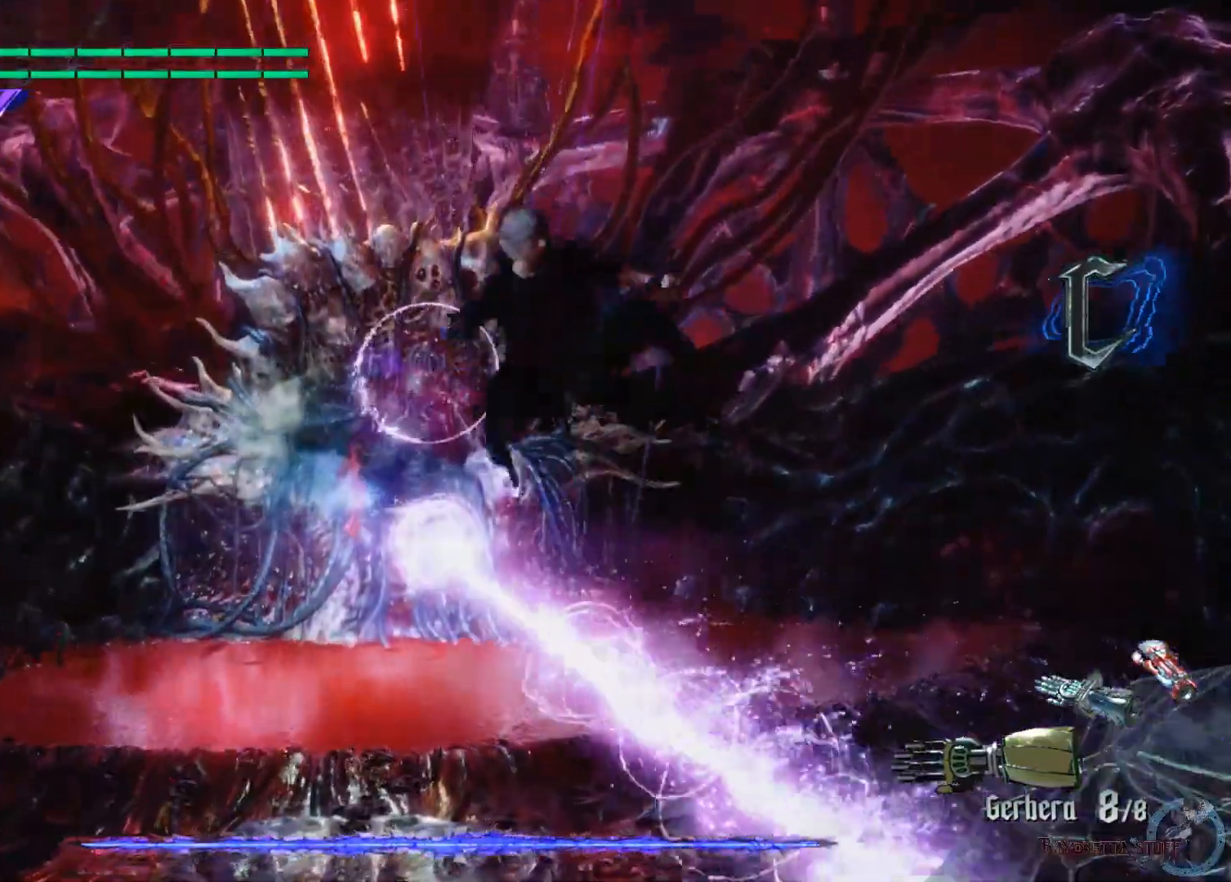
{"buttons": ["X"], "left_stick": "right", "right_stick": "center", "events": [[117, "left_stick", "right"]]}
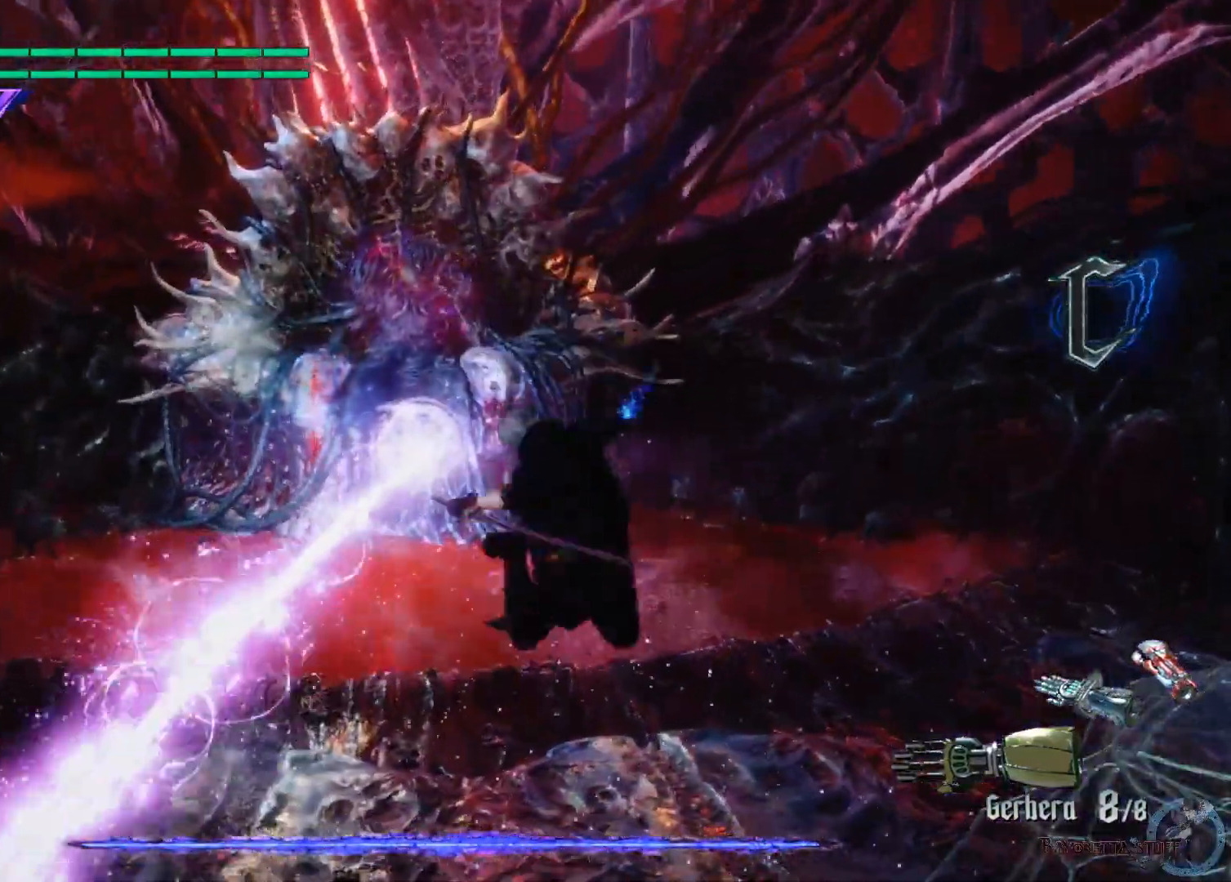
{"buttons": ["X"], "left_stick": "right", "right_stick": "center", "events": []}
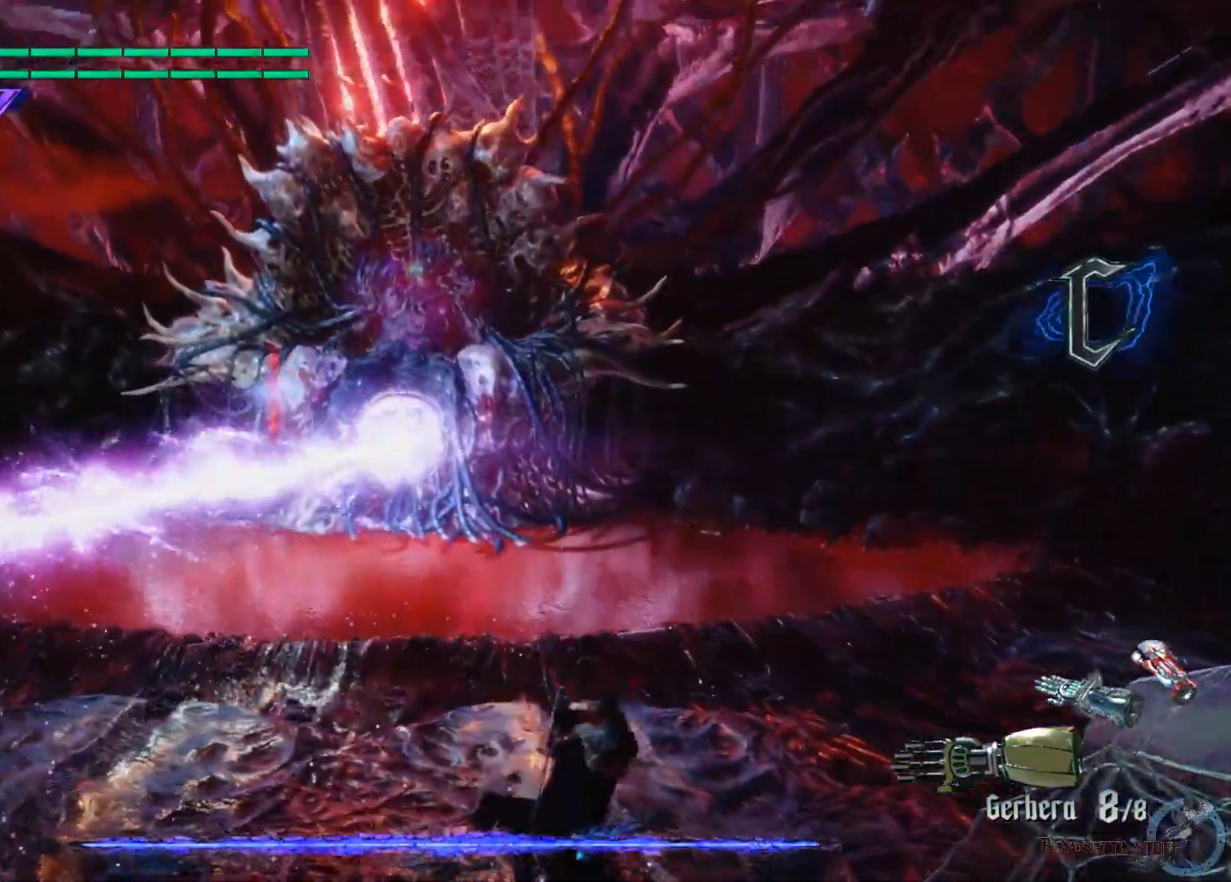
{"buttons": ["X"], "left_stick": "down-right", "right_stick": "center", "events": [[83, "left_stick", "down-right"]]}
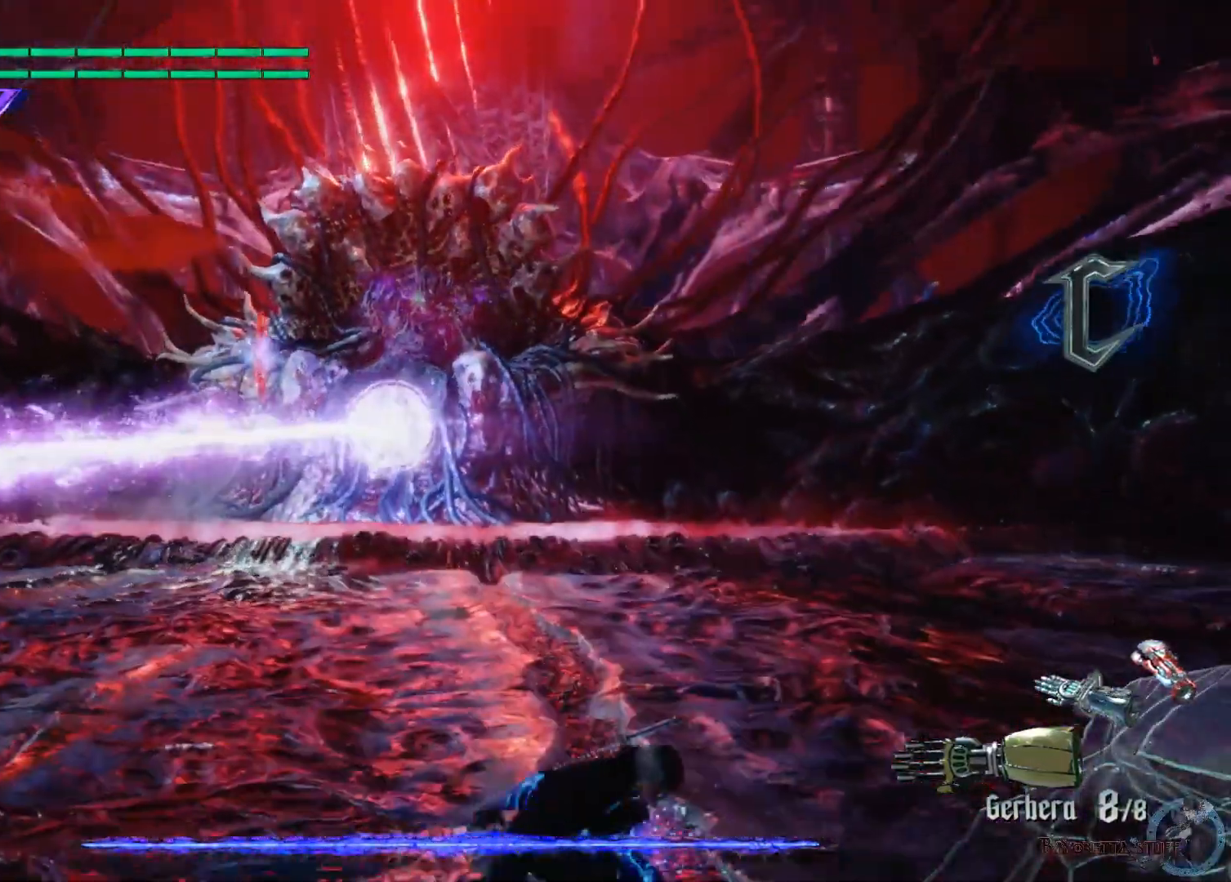
{"buttons": ["X"], "left_stick": "right", "right_stick": "center", "events": [[33, "A", "down"], [317, "A", "up"], [333, "left_stick", "right"]]}
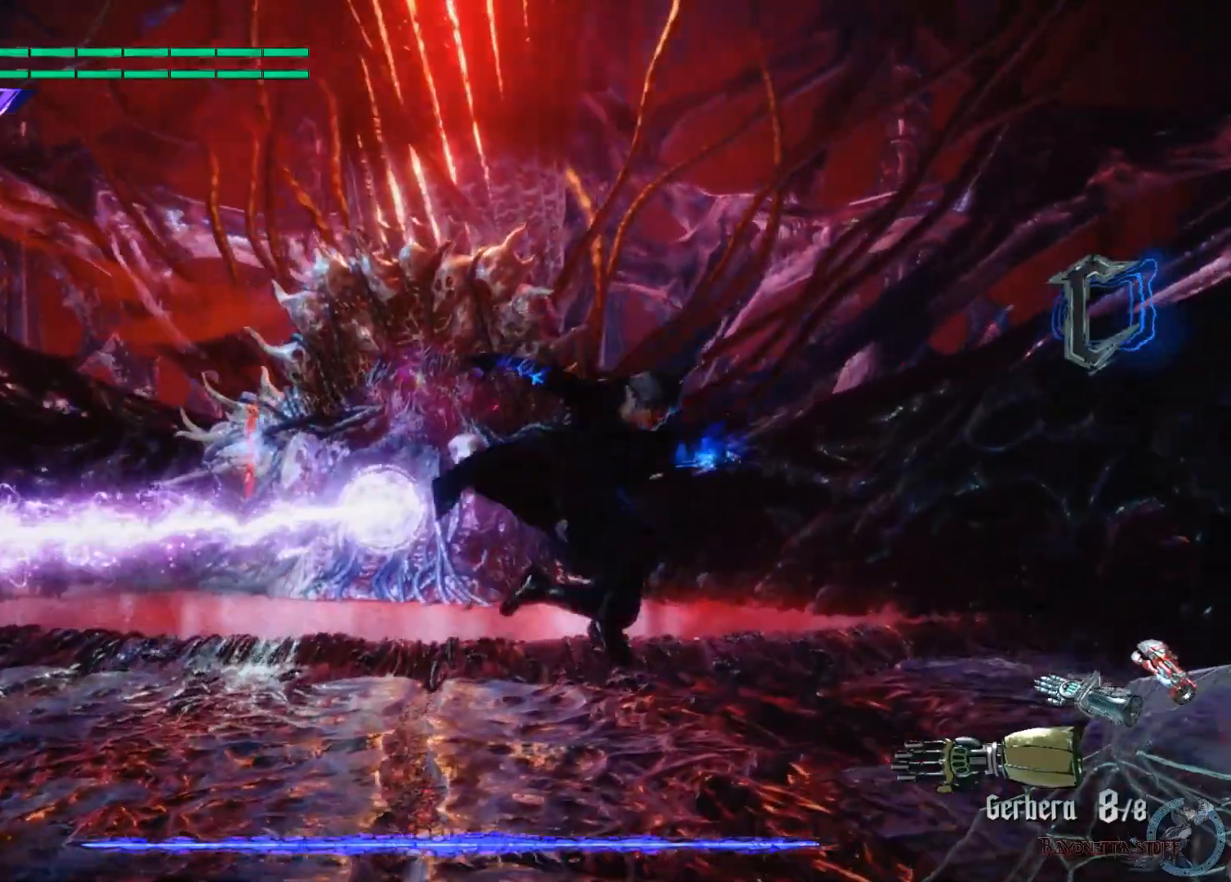
{"buttons": ["X"], "left_stick": "up-right", "right_stick": "center", "events": [[183, "left_stick", "up-right"]]}
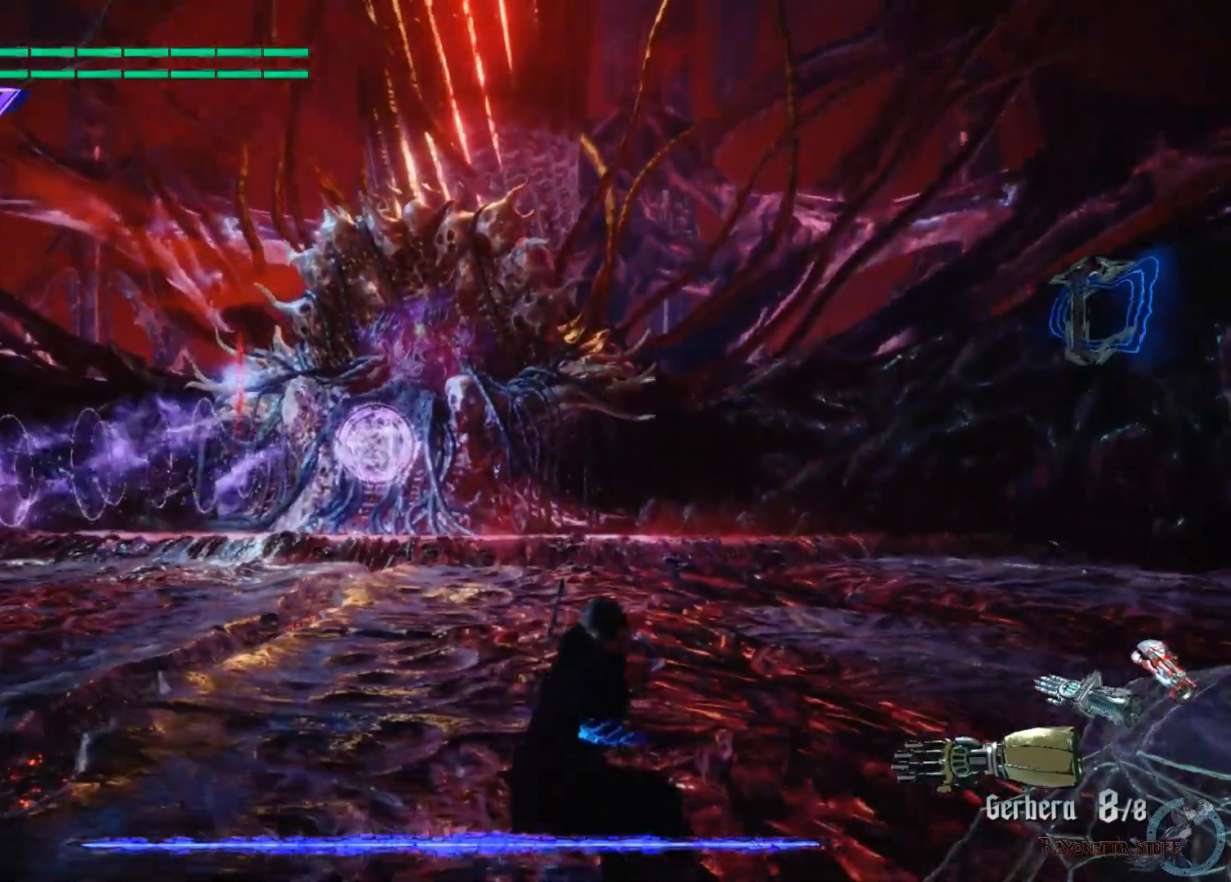
{"buttons": ["X"], "left_stick": "up-right", "right_stick": "center", "events": [[83, "A", "down"], [383, "A", "up"]]}
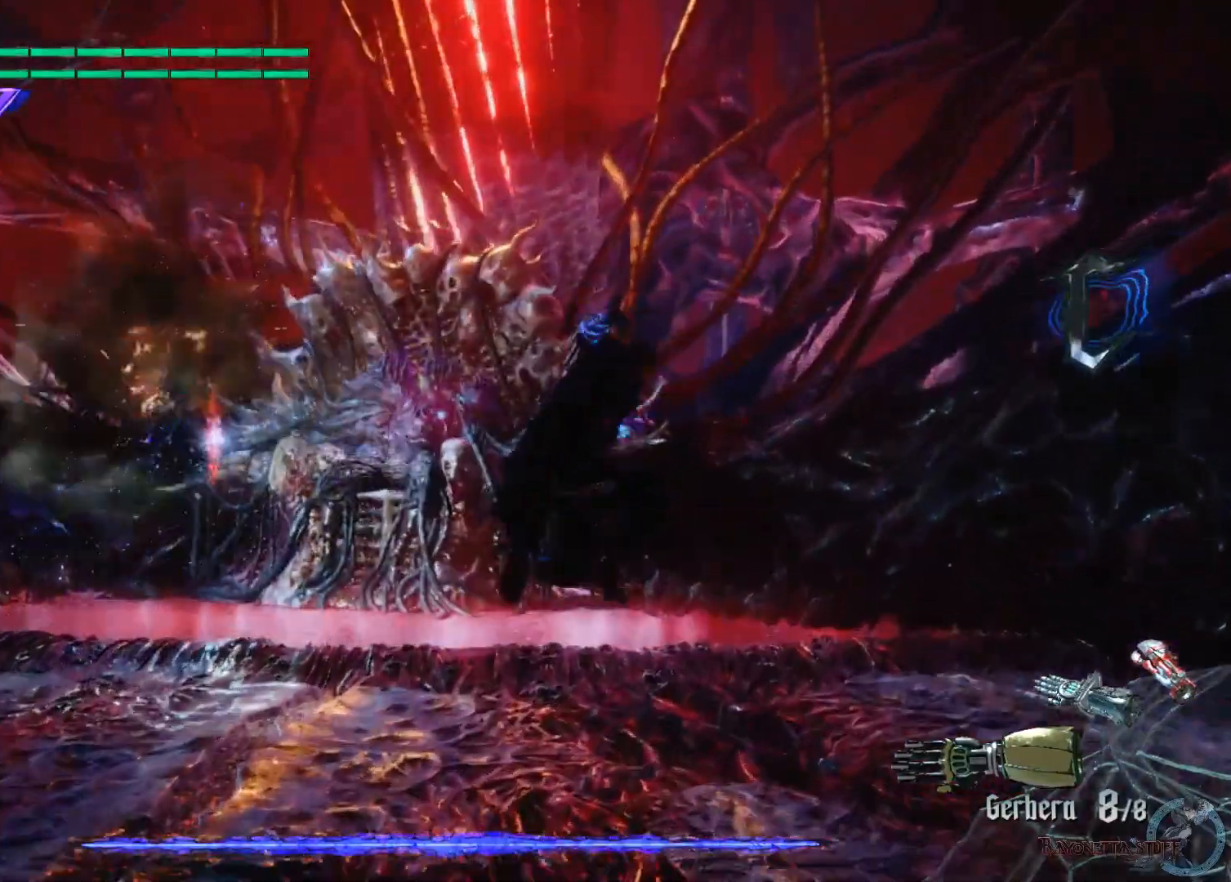
{"buttons": ["X"], "left_stick": "up-right", "right_stick": "center", "events": []}
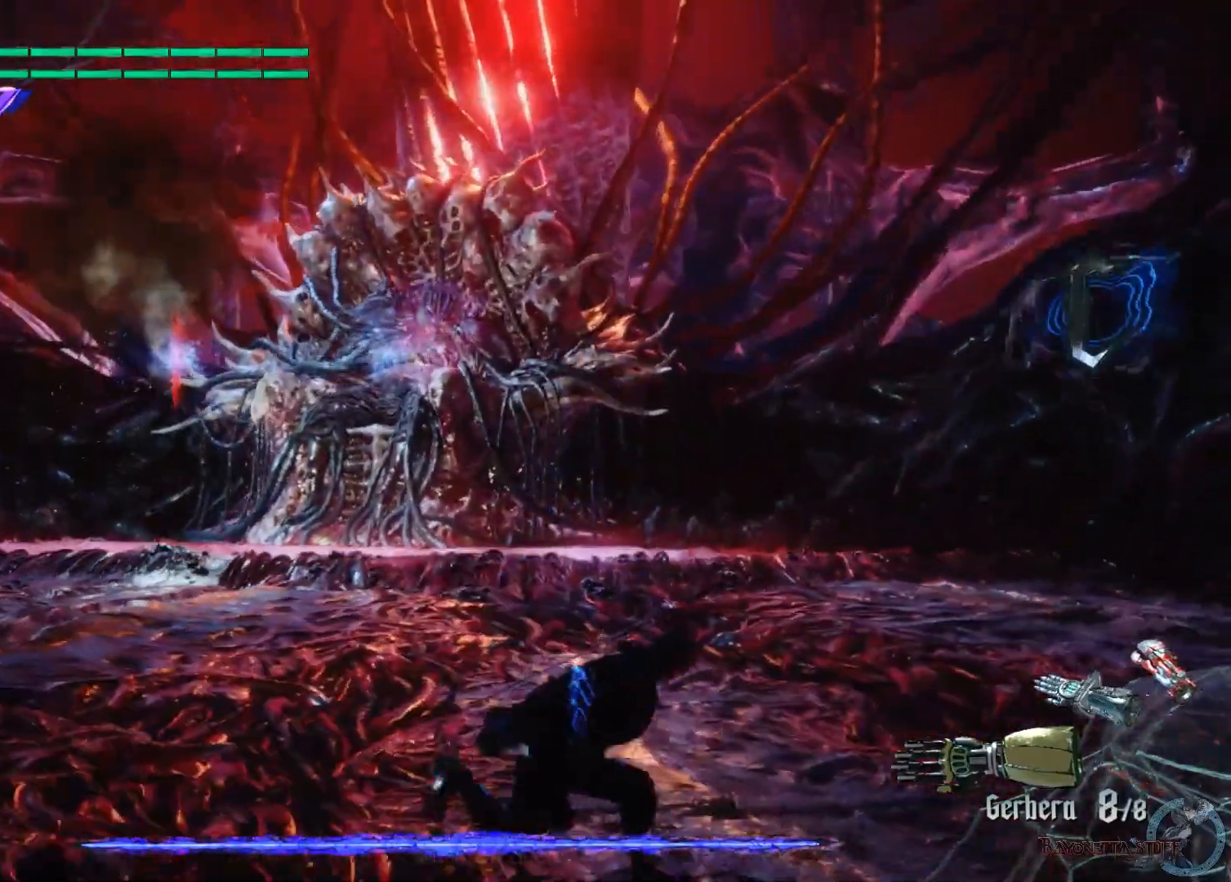
{"buttons": ["X"], "left_stick": "up-right", "right_stick": "center", "events": []}
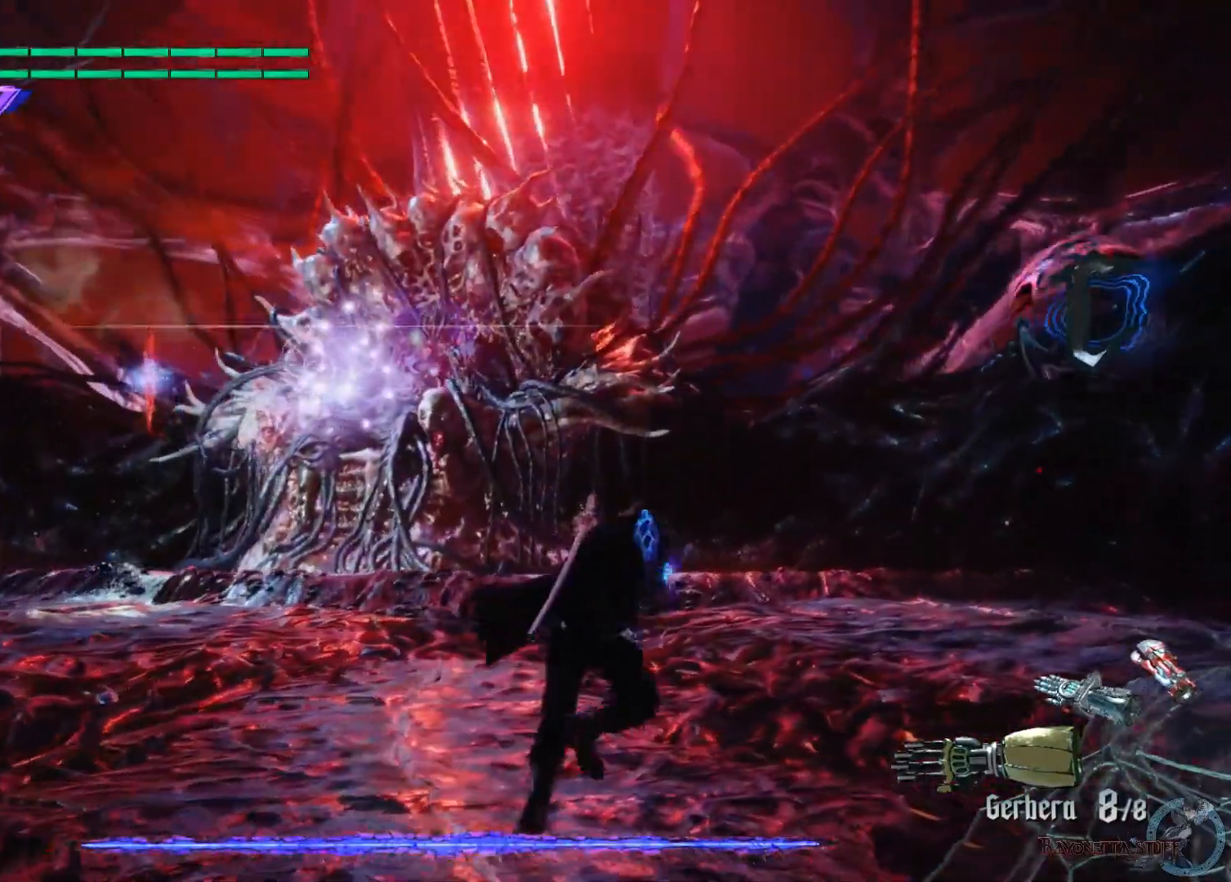
{"buttons": ["X"], "left_stick": "up", "right_stick": "center", "events": [[417, "left_stick", "up"]]}
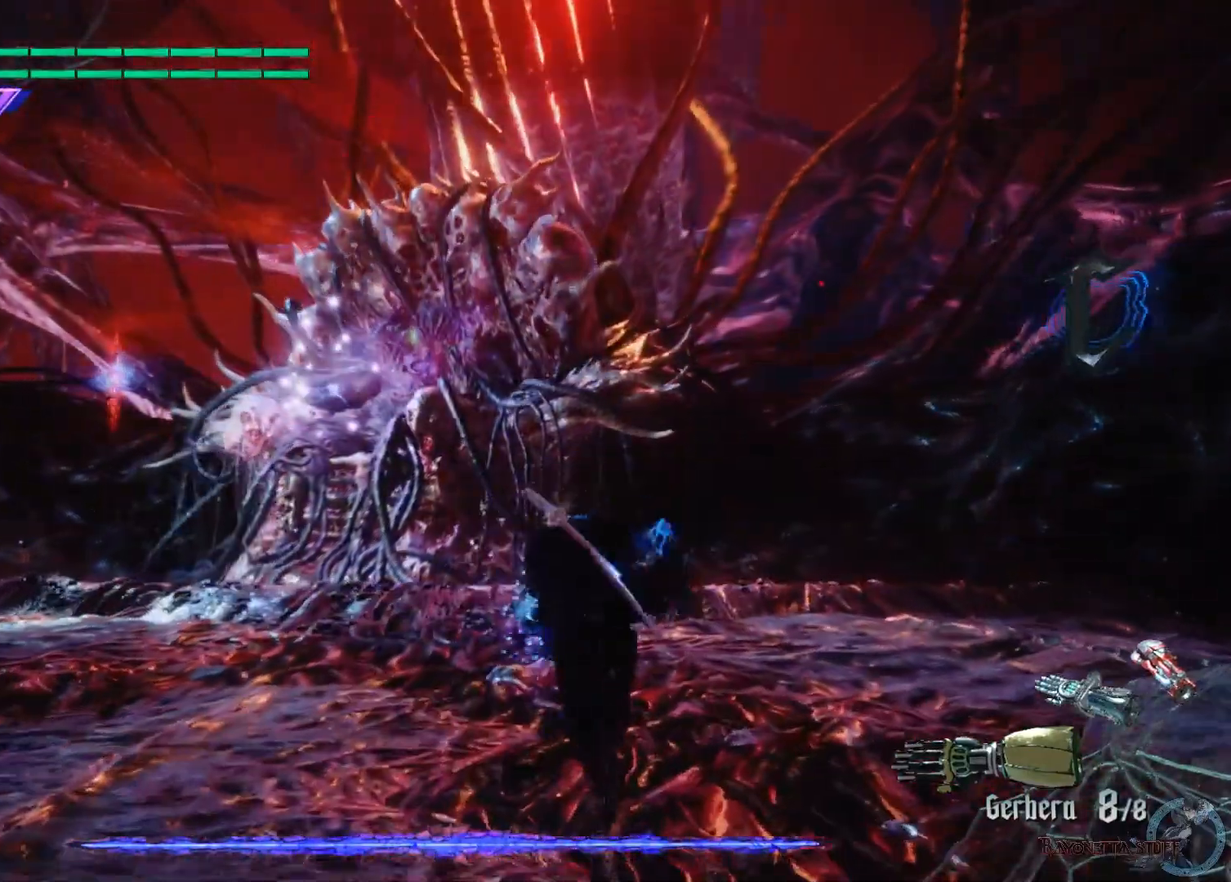
{"buttons": ["X"], "left_stick": "up-left", "right_stick": "center", "events": [[200, "left_stick", "up-left"]]}
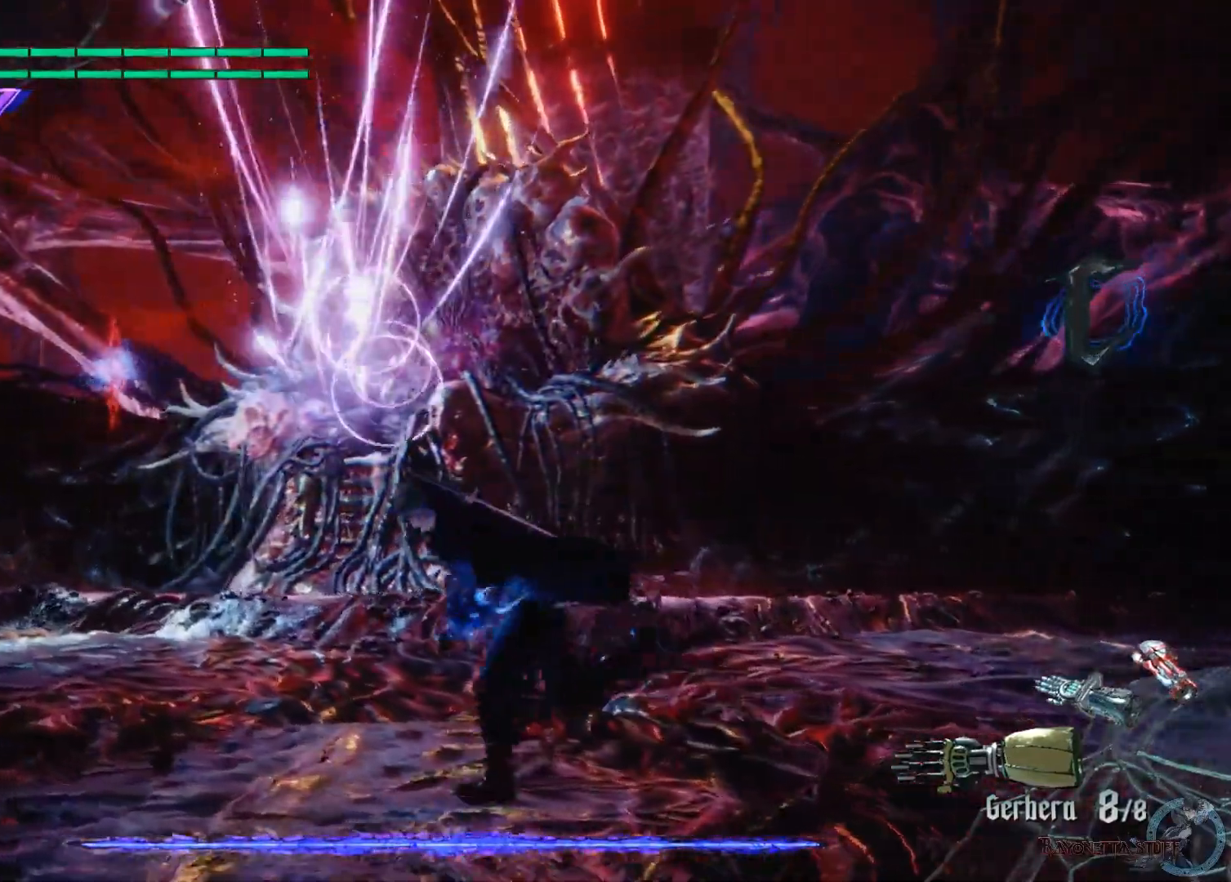
{"buttons": ["X"], "left_stick": "left", "right_stick": "center", "events": [[100, "left_stick", "left"]]}